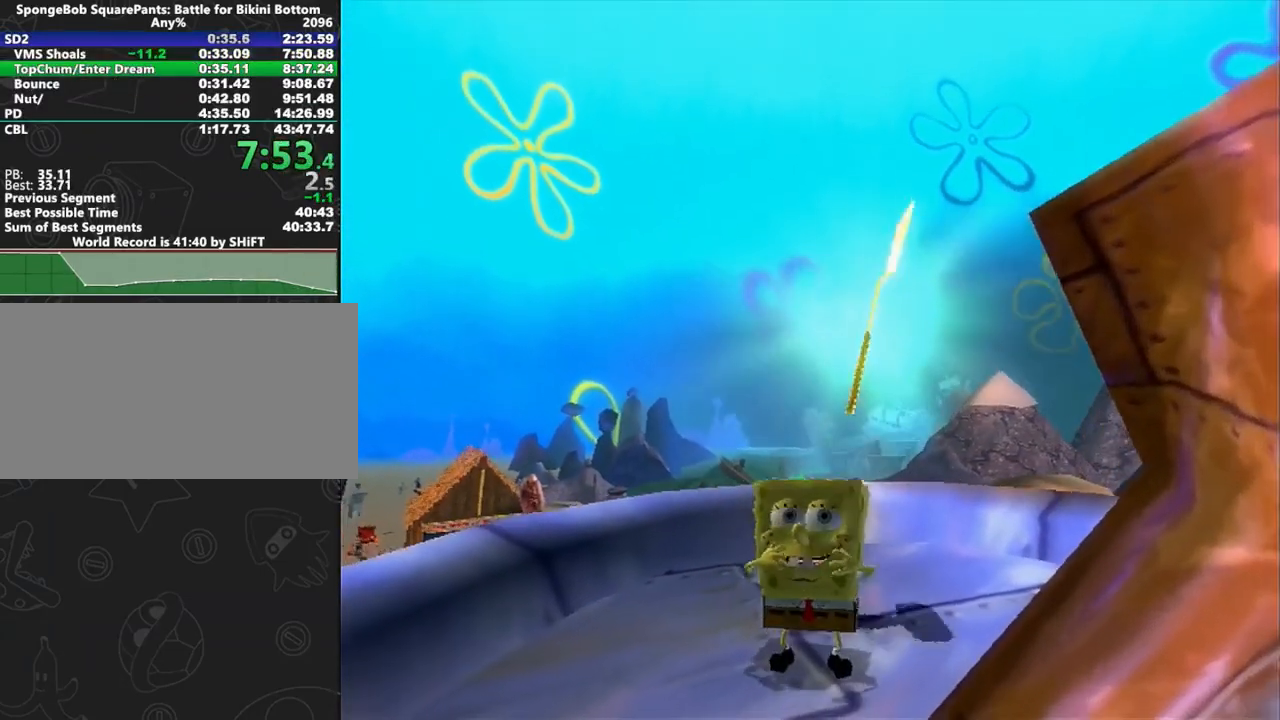
Gameplay with a controller (Xbox layout); each line is a JSON object with the inputs held at the frame after it. "button_events" lists button changes between this image and that frame as [ms after this image, input, new state], when the widget could be followed in between (sticks are given only as held states). Not read: L3 R3 START.
{"buttons": [], "left_stick": "center", "right_stick": "center", "button_events": []}
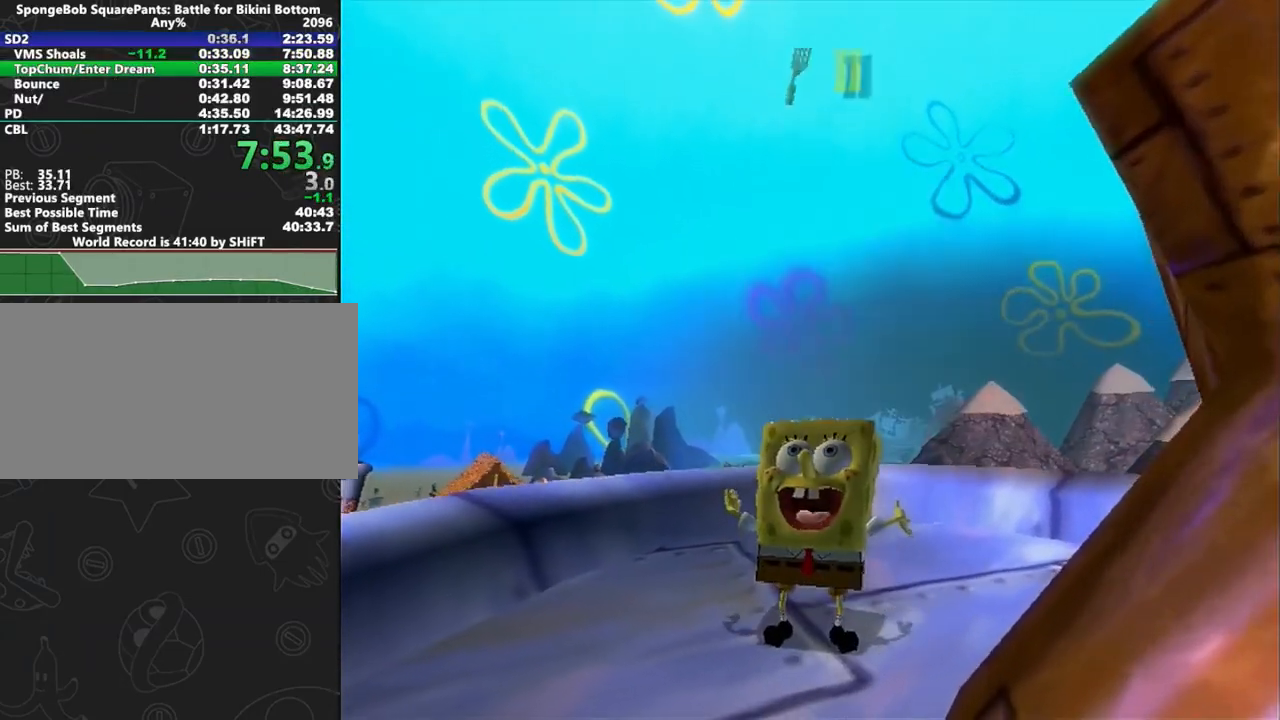
{"buttons": [], "left_stick": "center", "right_stick": "center", "button_events": []}
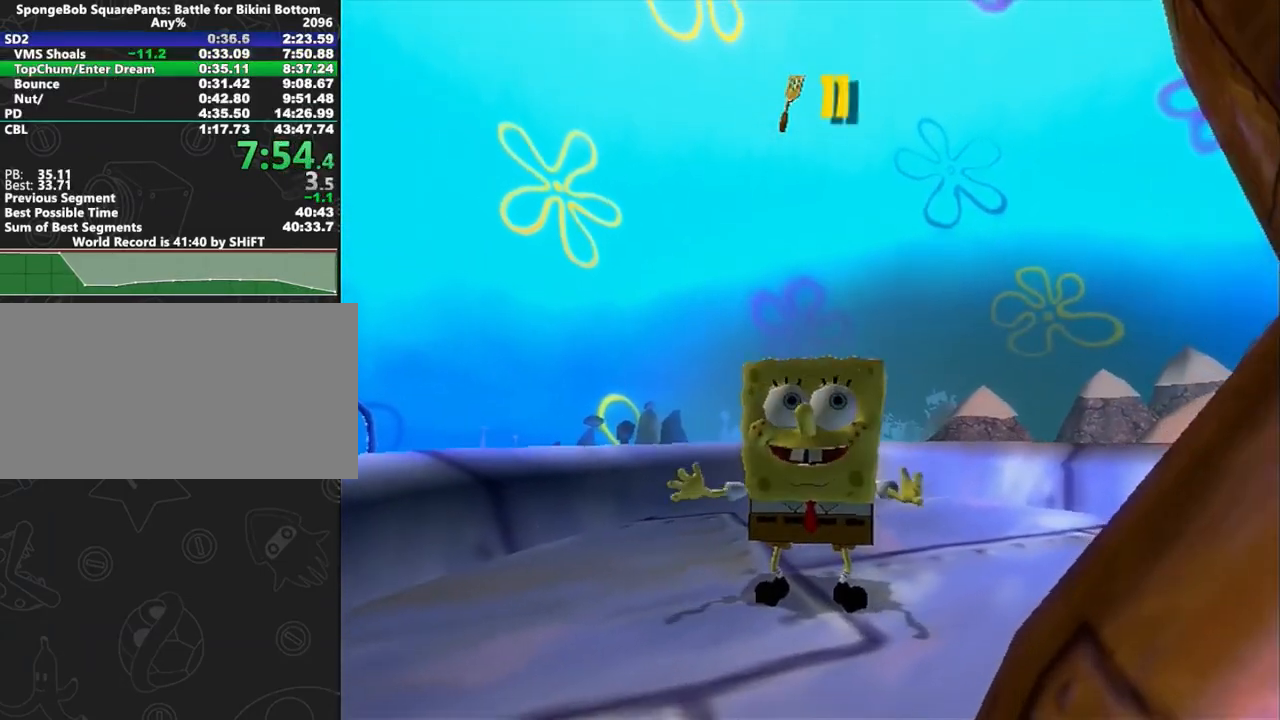
{"buttons": [], "left_stick": "center", "right_stick": "center", "button_events": []}
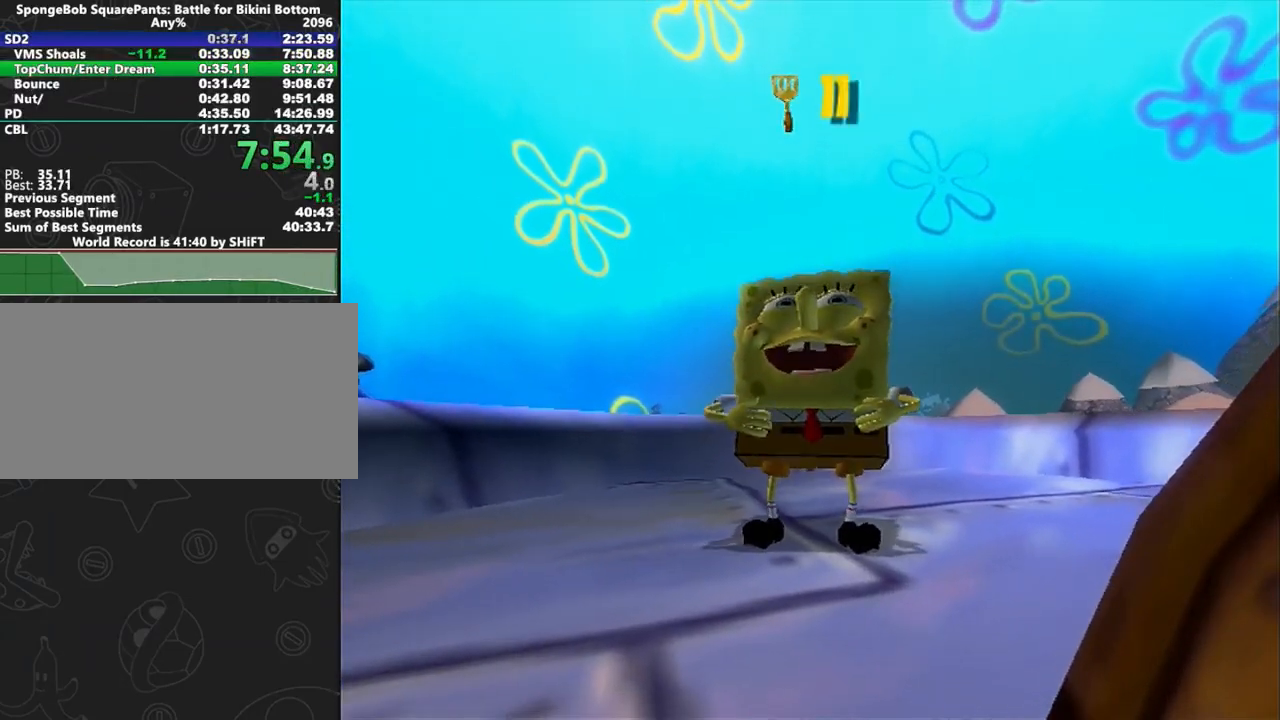
{"buttons": [], "left_stick": "center", "right_stick": "center", "button_events": []}
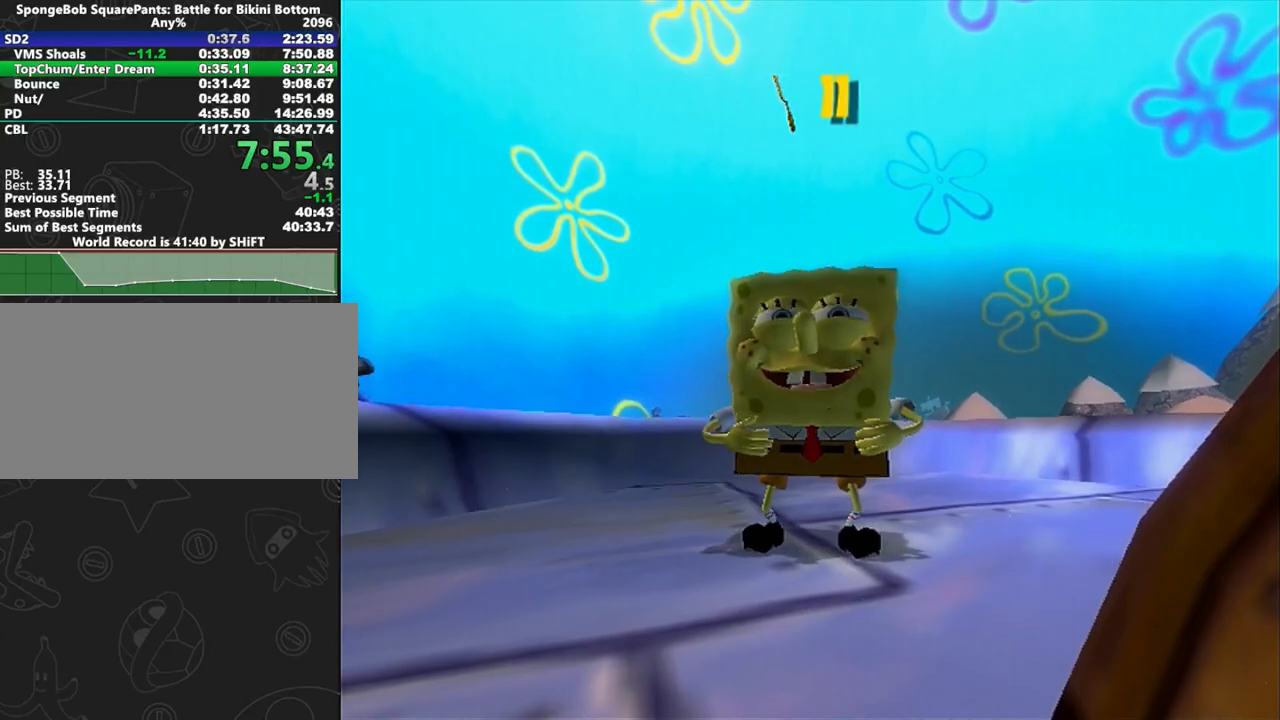
{"buttons": [], "left_stick": "left", "right_stick": "up", "button_events": []}
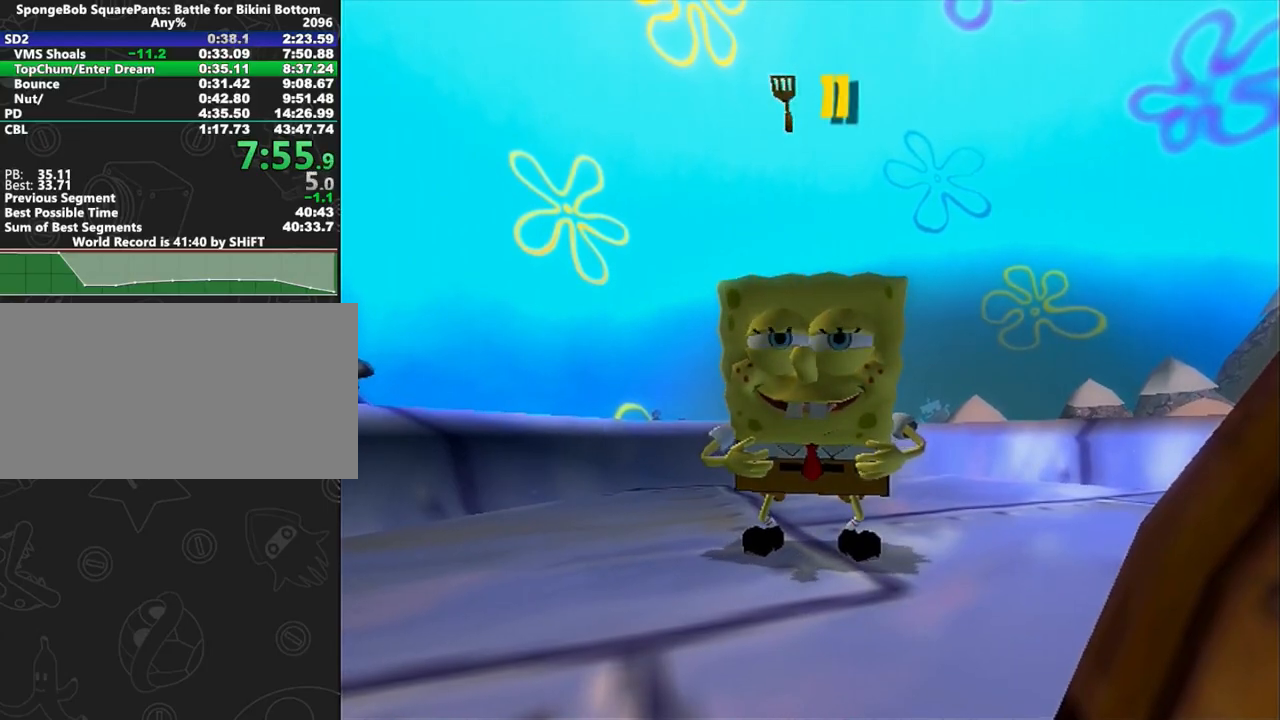
{"buttons": ["A"], "left_stick": "left", "right_stick": "up", "button_events": [[383, "A", "down"]]}
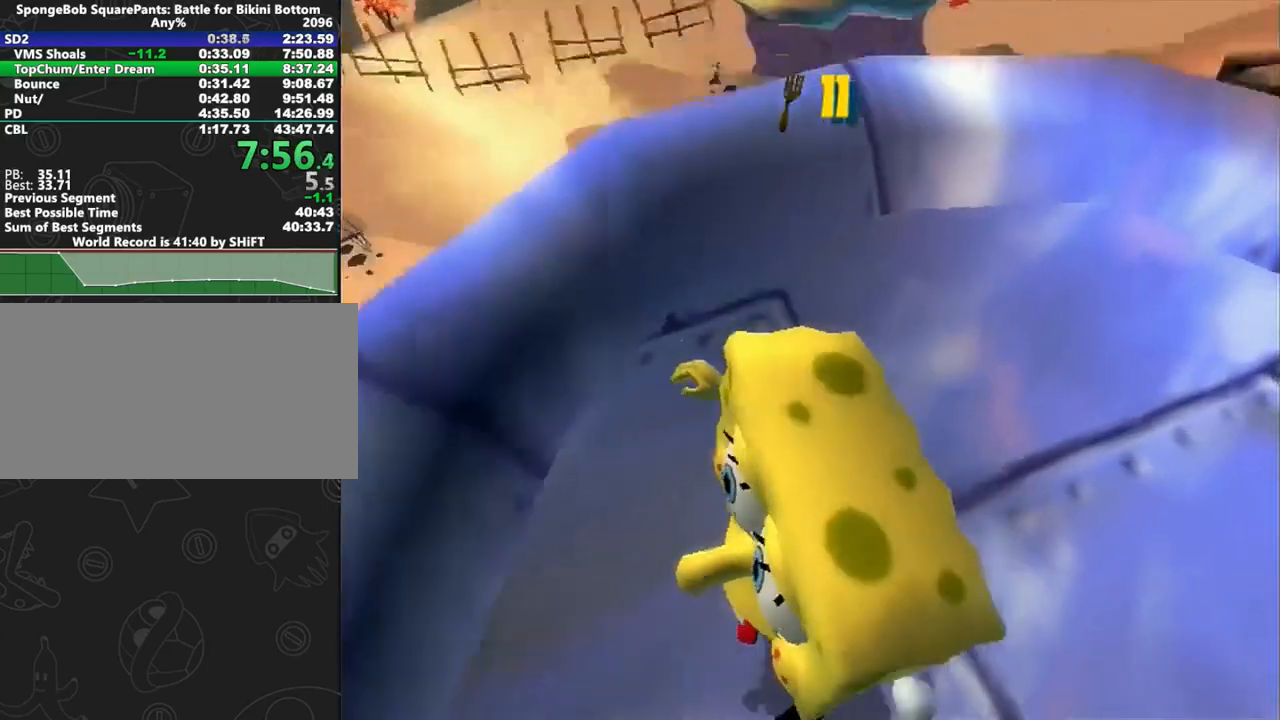
{"buttons": [], "left_stick": "up-left", "right_stick": "up", "button_events": [[250, "A", "up"]]}
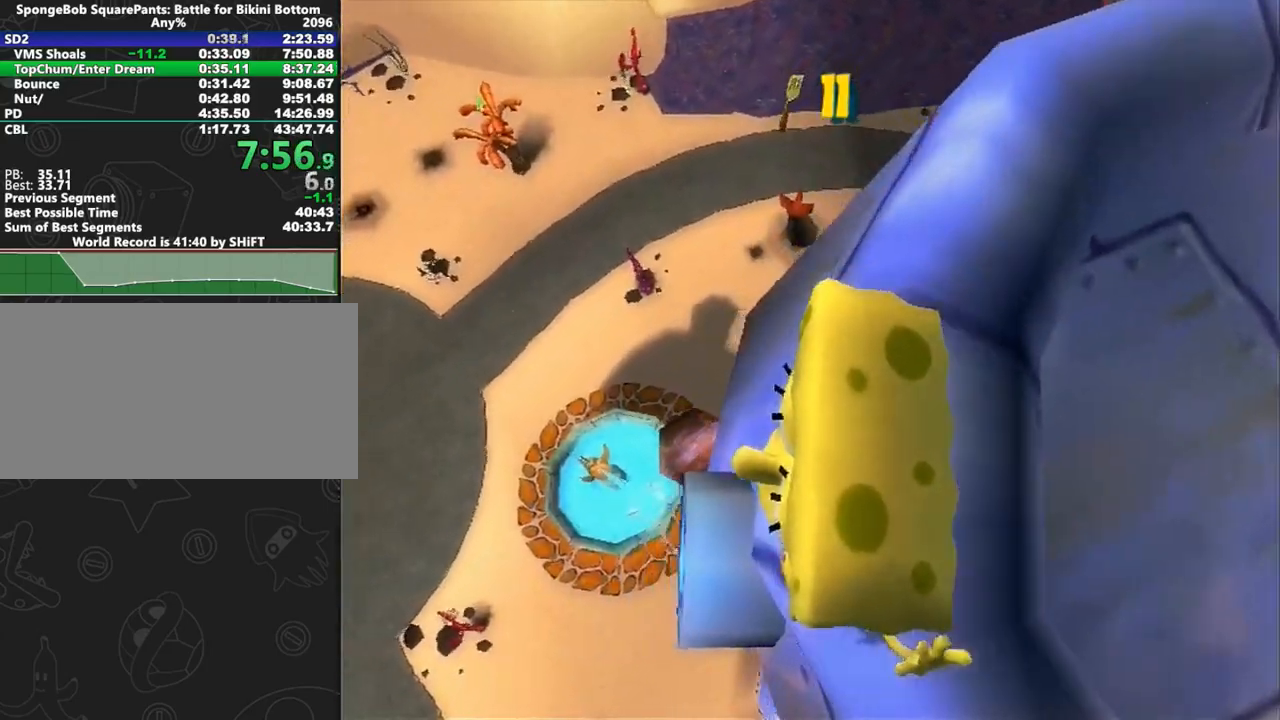
{"buttons": [], "left_stick": "up-left", "right_stick": "up", "button_events": []}
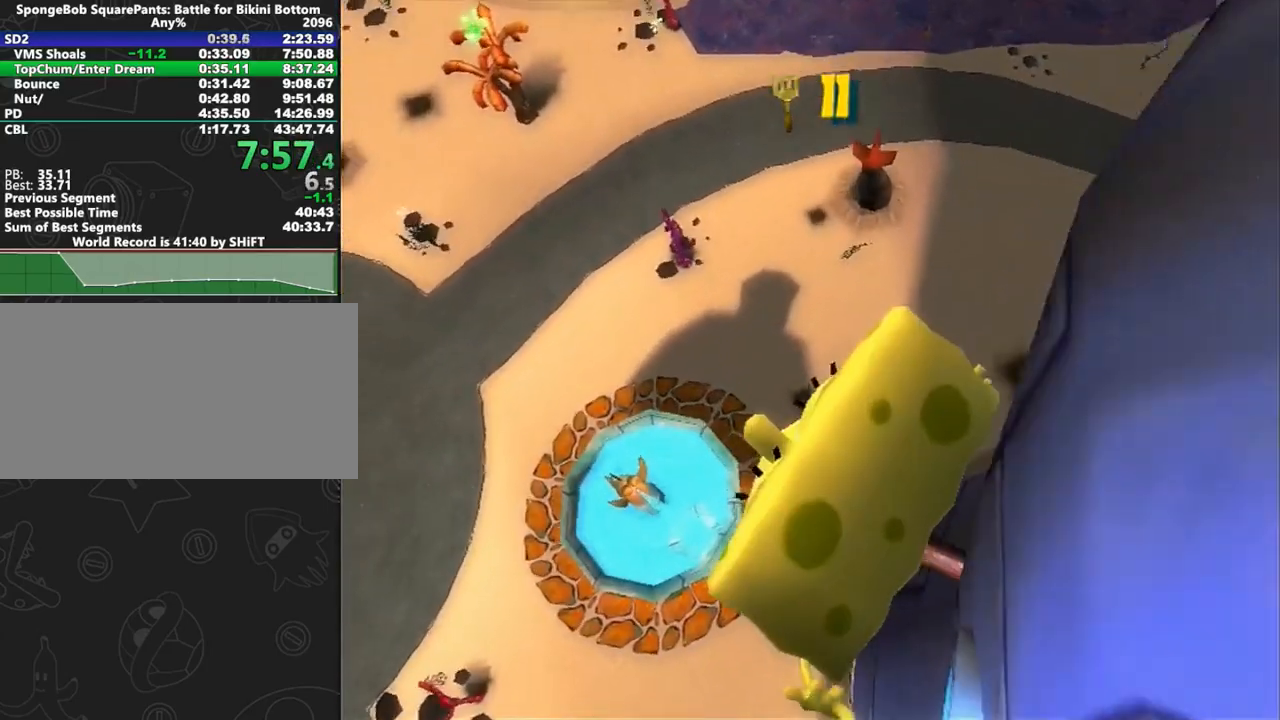
{"buttons": [], "left_stick": "center", "right_stick": "center", "button_events": []}
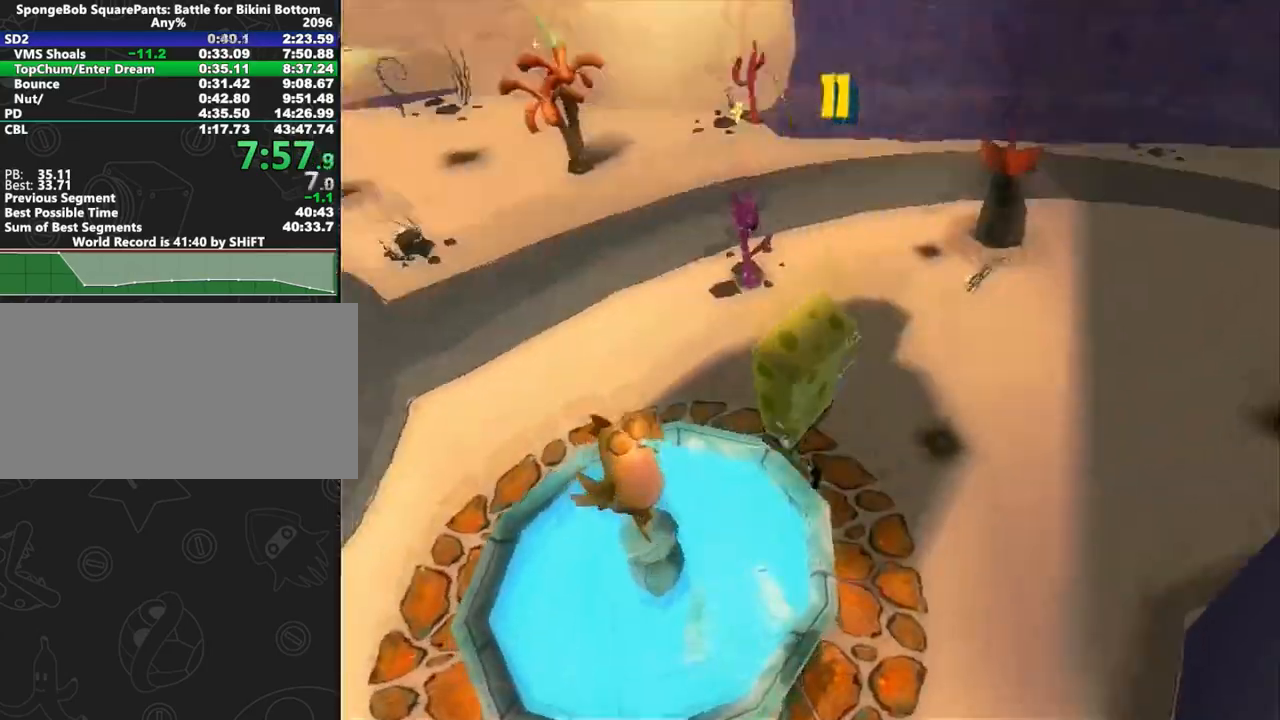
{"buttons": ["A"], "left_stick": "up-left", "right_stick": "center", "button_events": [[233, "A", "down"], [367, "A", "up"], [433, "A", "down"]]}
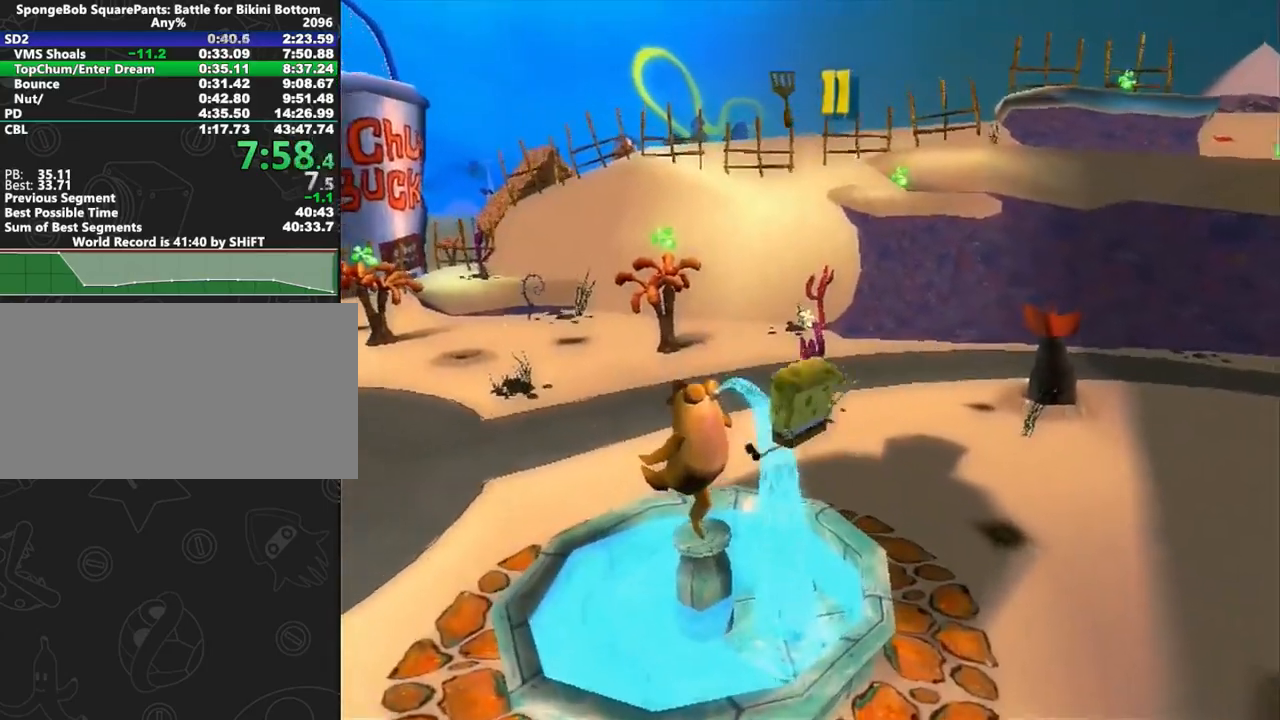
{"buttons": [], "left_stick": "up-left", "right_stick": "center", "button_events": [[33, "X", "down"], [67, "A", "up"], [150, "X", "up"]]}
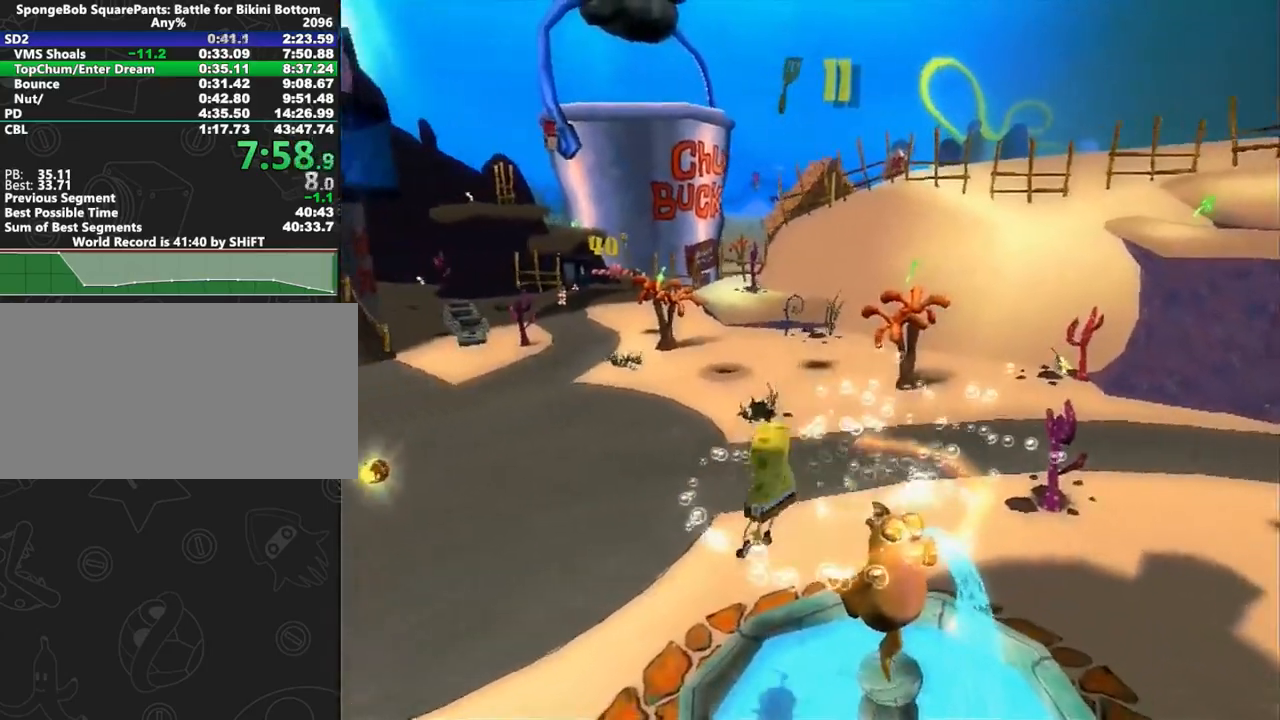
{"buttons": [], "left_stick": "up-left", "right_stick": "left", "button_events": []}
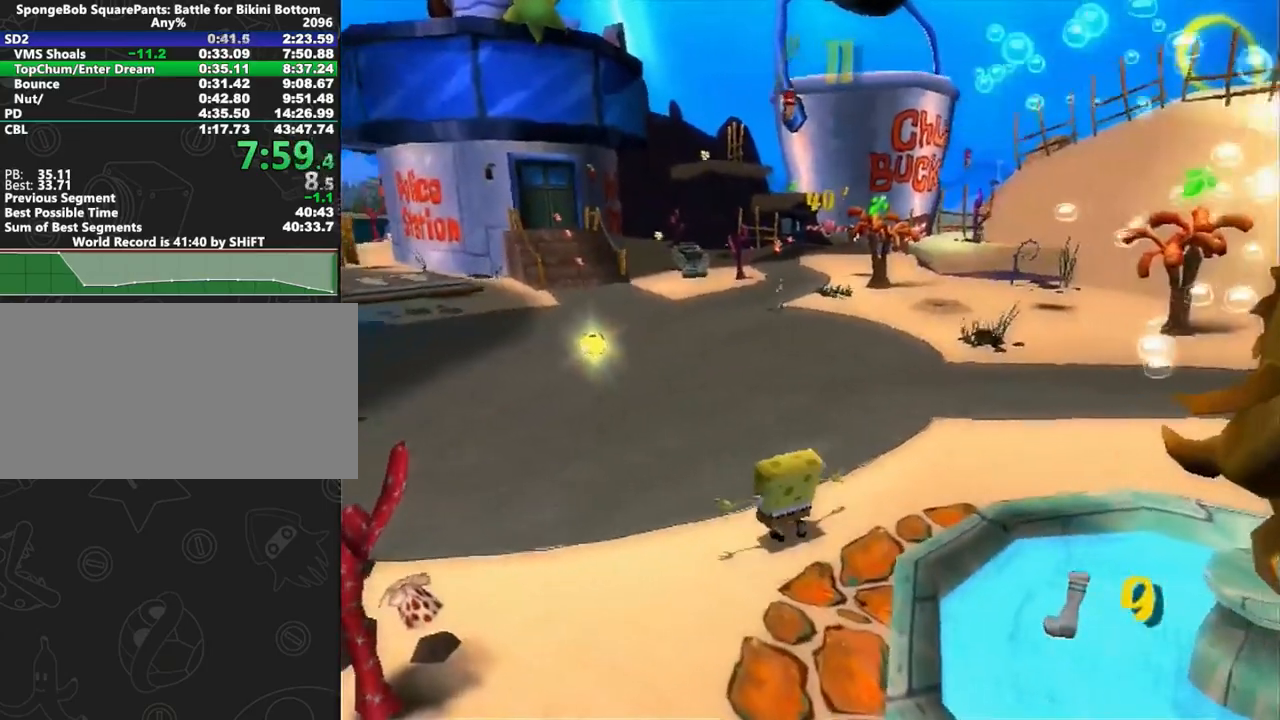
{"buttons": [], "left_stick": "up-left", "right_stick": "left", "button_events": []}
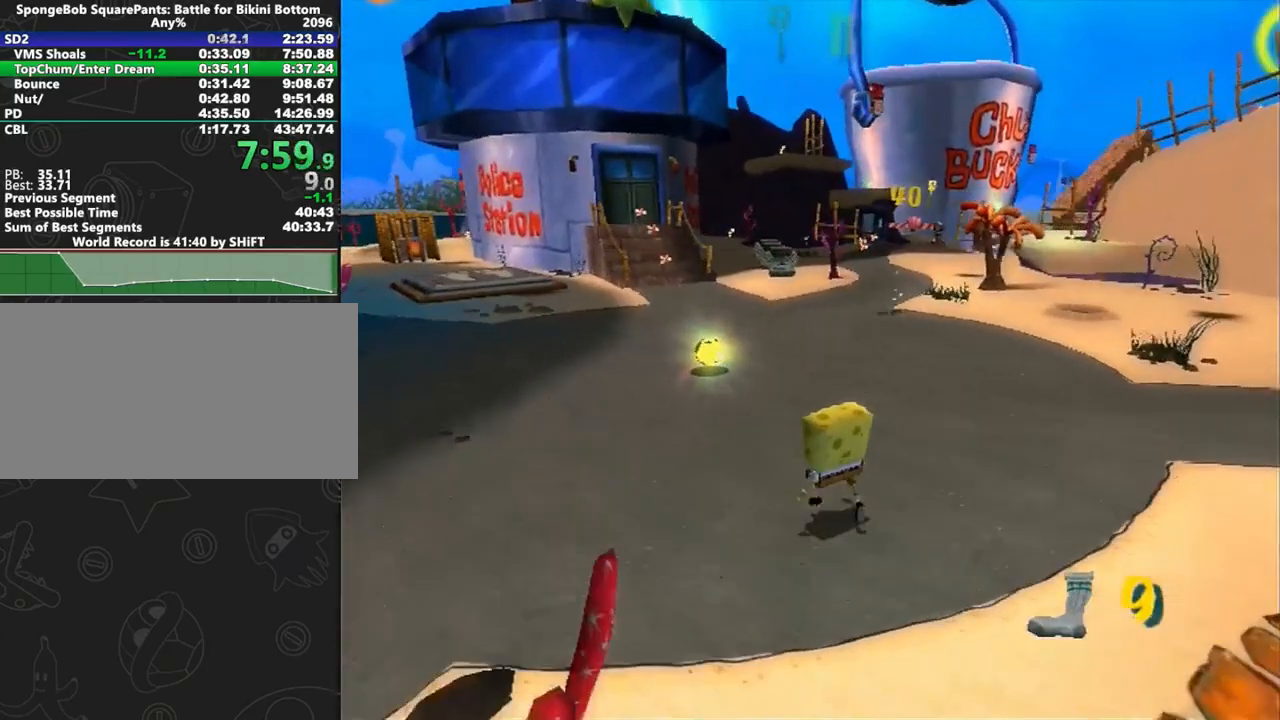
{"buttons": [], "left_stick": "up-left", "right_stick": "center", "button_events": []}
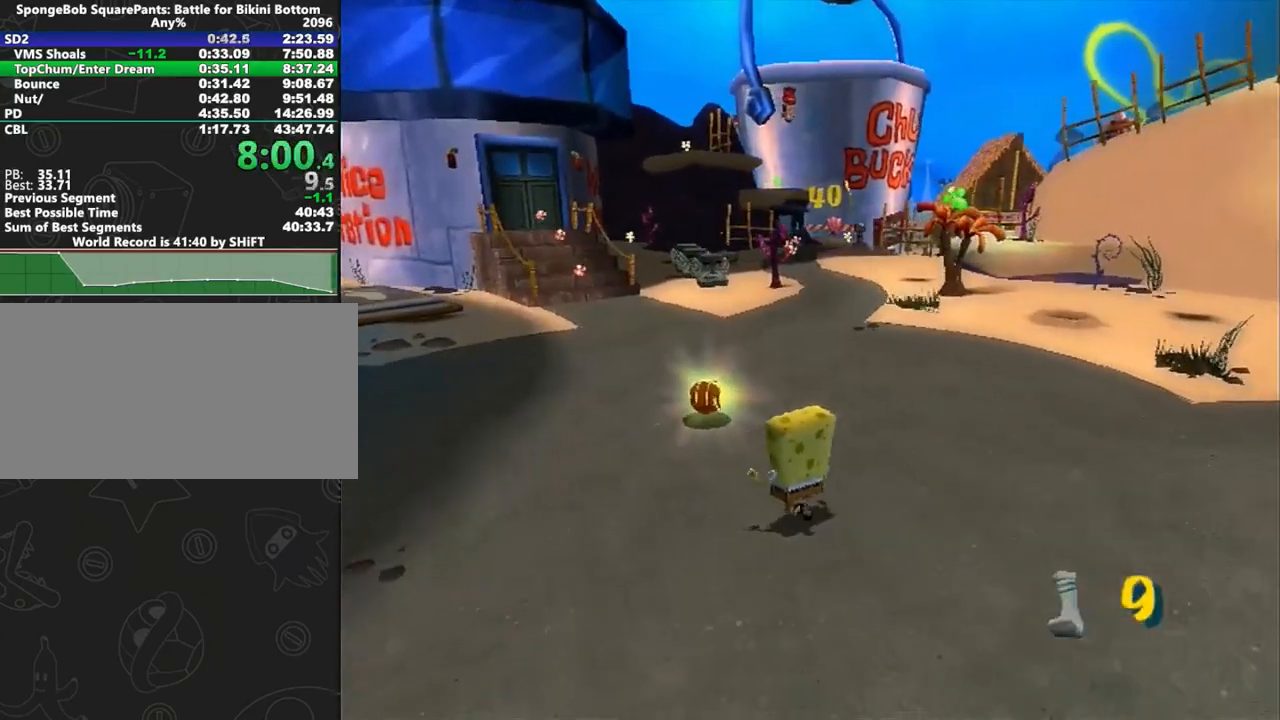
{"buttons": [], "left_stick": "up", "right_stick": "center", "button_events": [[200, "A", "down"], [250, "A", "up"]]}
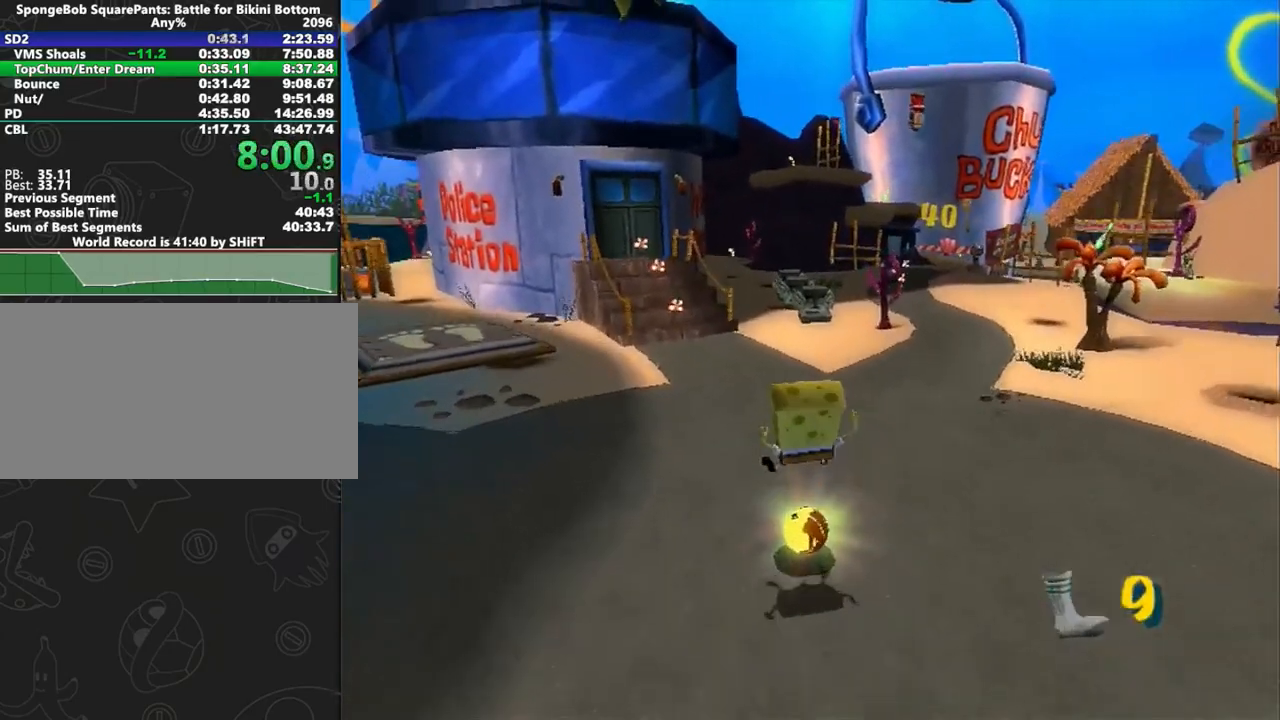
{"buttons": ["A"], "left_stick": "up", "right_stick": "center", "button_events": [[133, "A", "down"]]}
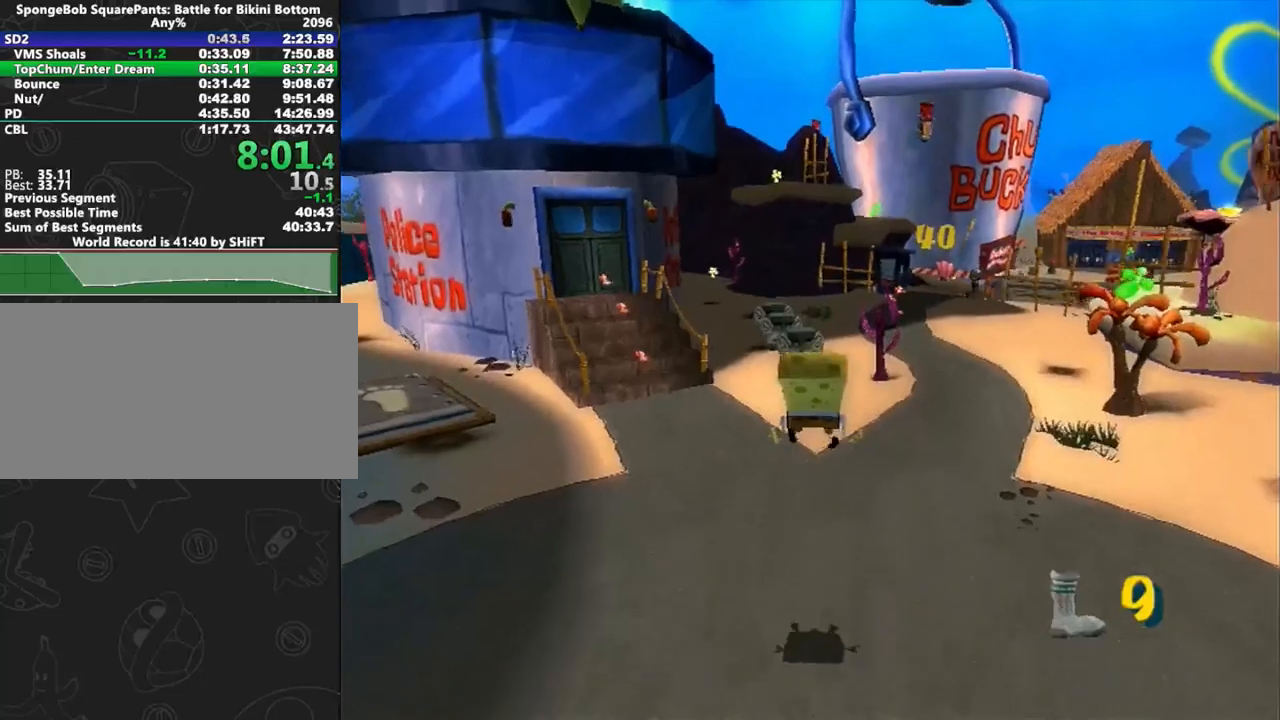
{"buttons": ["A"], "left_stick": "up", "right_stick": "center", "button_events": [[250, "A", "up"], [383, "A", "down"]]}
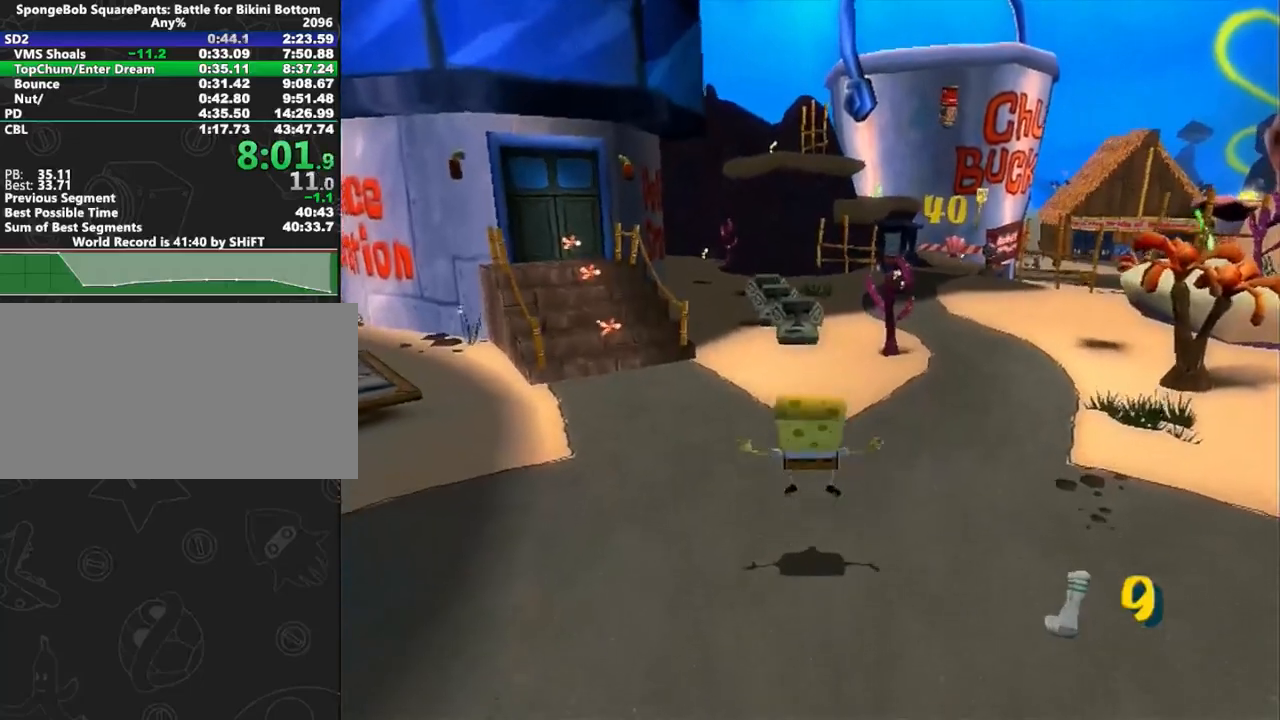
{"buttons": ["A"], "left_stick": "up", "right_stick": "center", "button_events": [[83, "A", "up"], [417, "A", "down"]]}
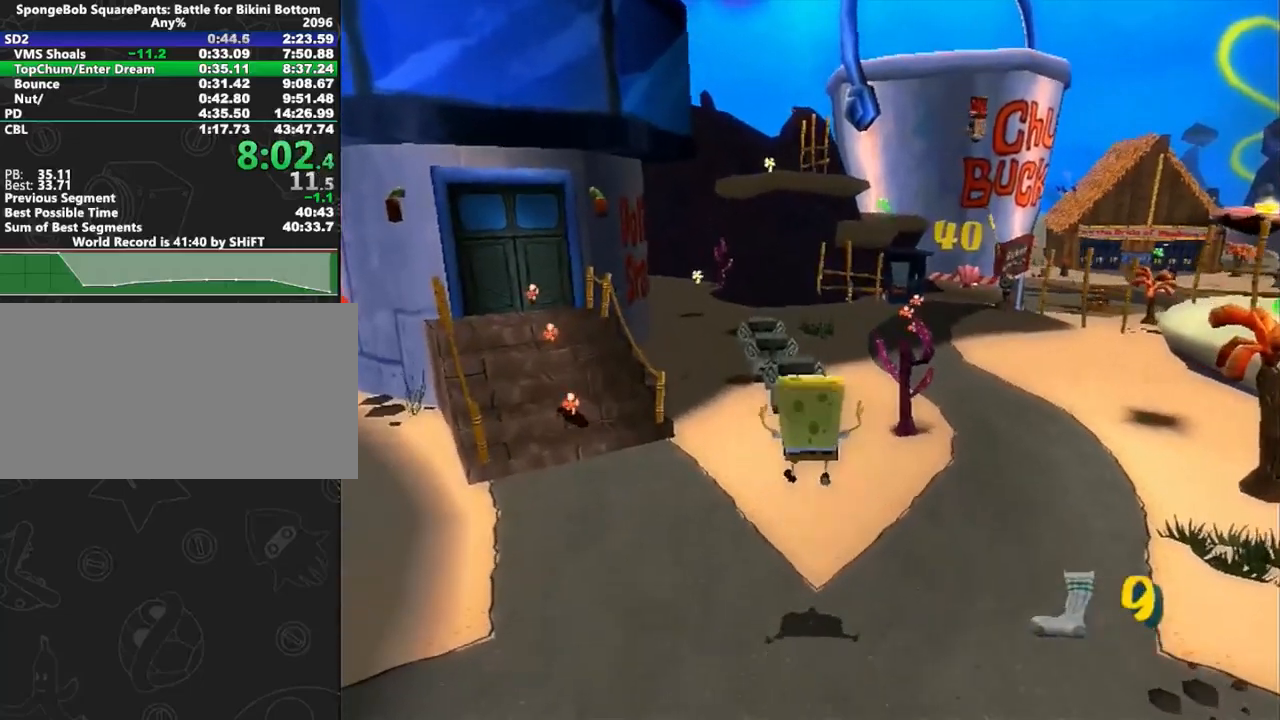
{"buttons": ["A"], "left_stick": "up", "right_stick": "center", "button_events": []}
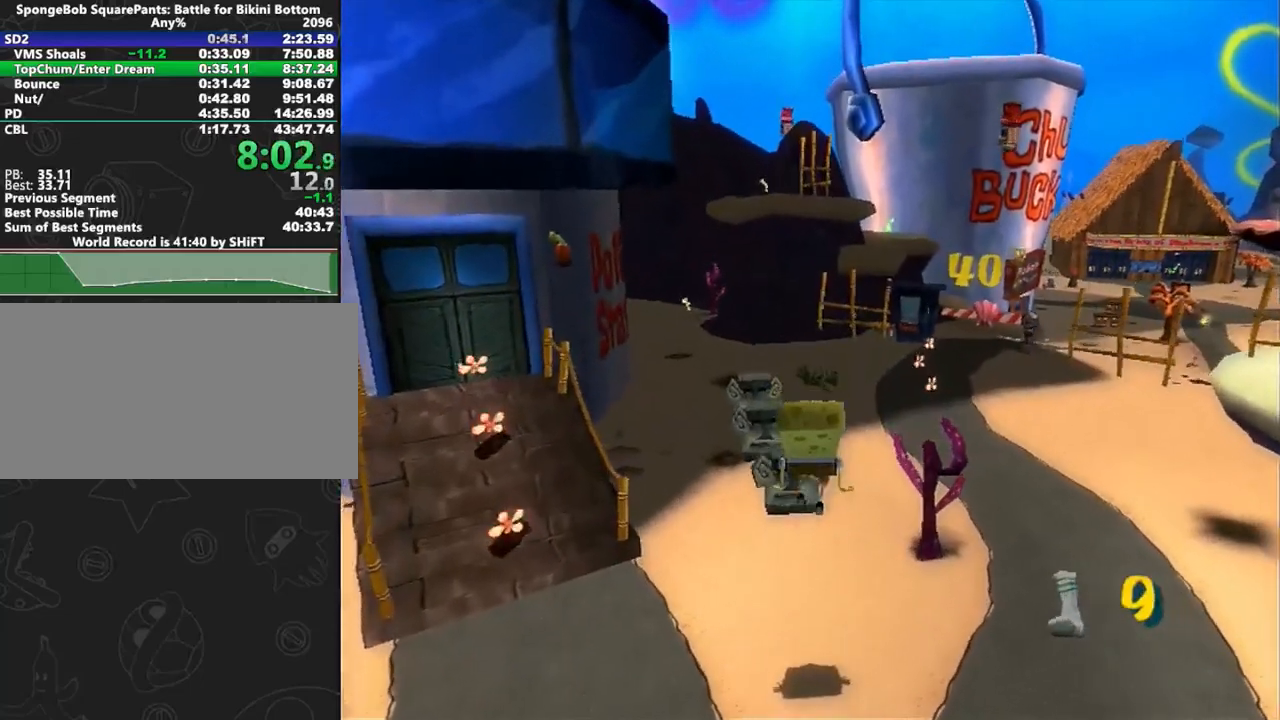
{"buttons": [], "left_stick": "up", "right_stick": "center", "button_events": [[100, "A", "up"], [217, "A", "down"], [433, "A", "up"]]}
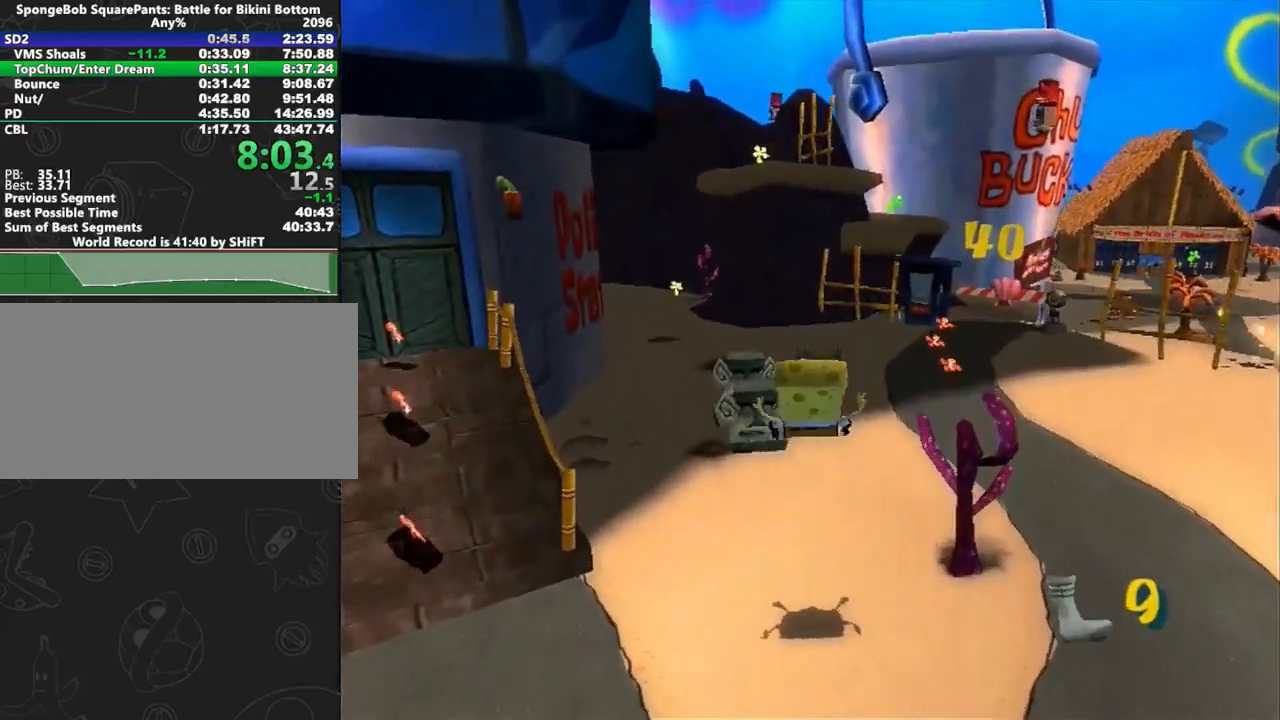
{"buttons": ["A"], "left_stick": "up", "right_stick": "center", "button_events": [[333, "A", "down"]]}
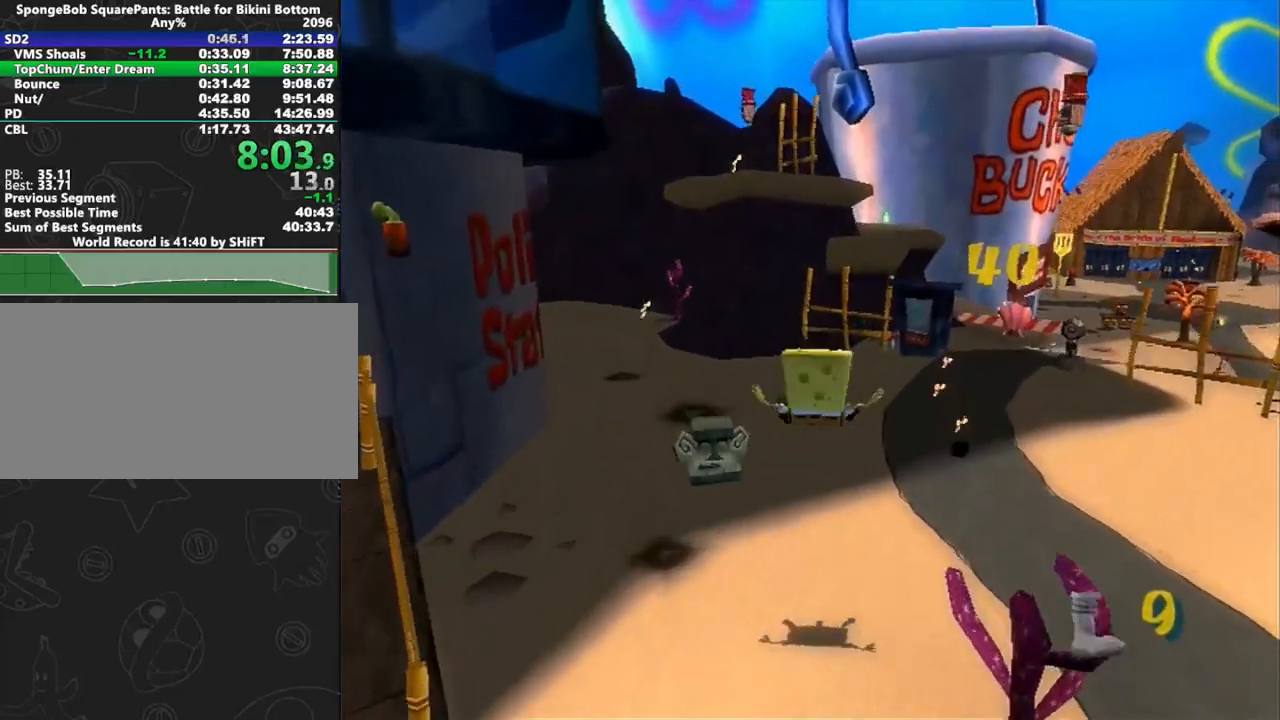
{"buttons": [], "left_stick": "center", "right_stick": "center", "button_events": [[467, "A", "up"]]}
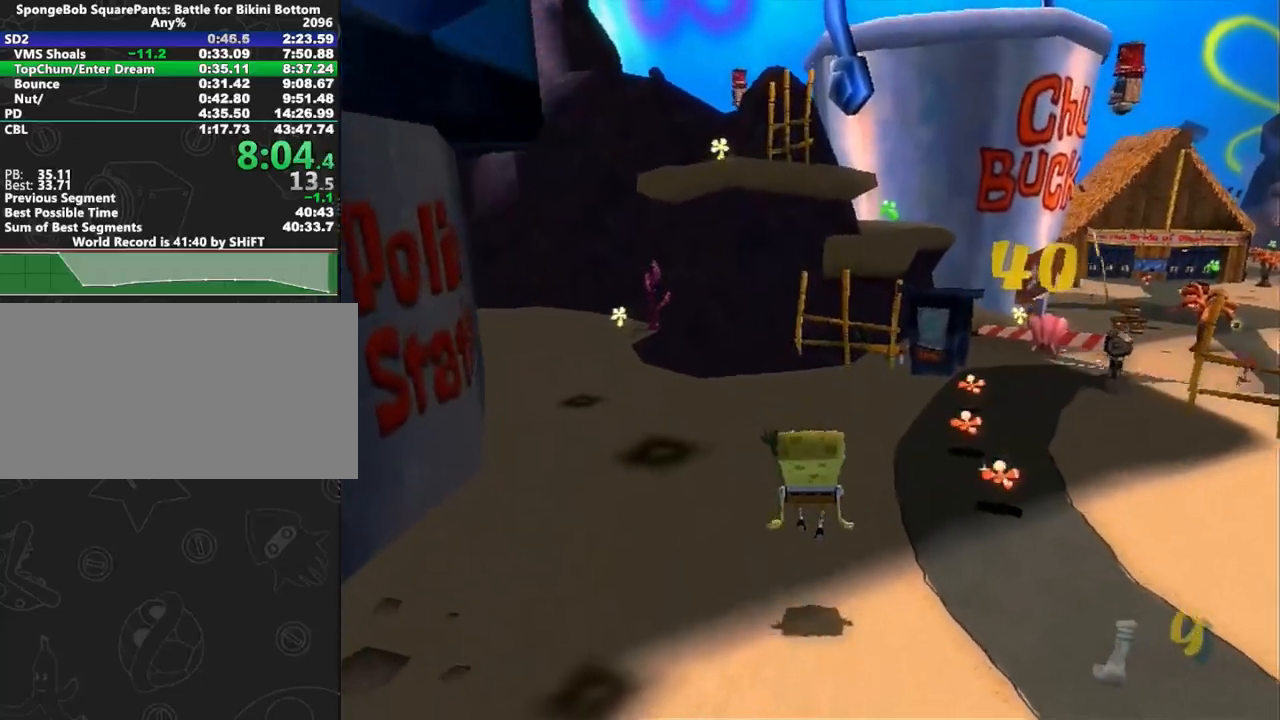
{"buttons": ["A"], "left_stick": "up", "right_stick": "center", "button_events": [[117, "A", "down"], [250, "A", "up"], [417, "A", "down"]]}
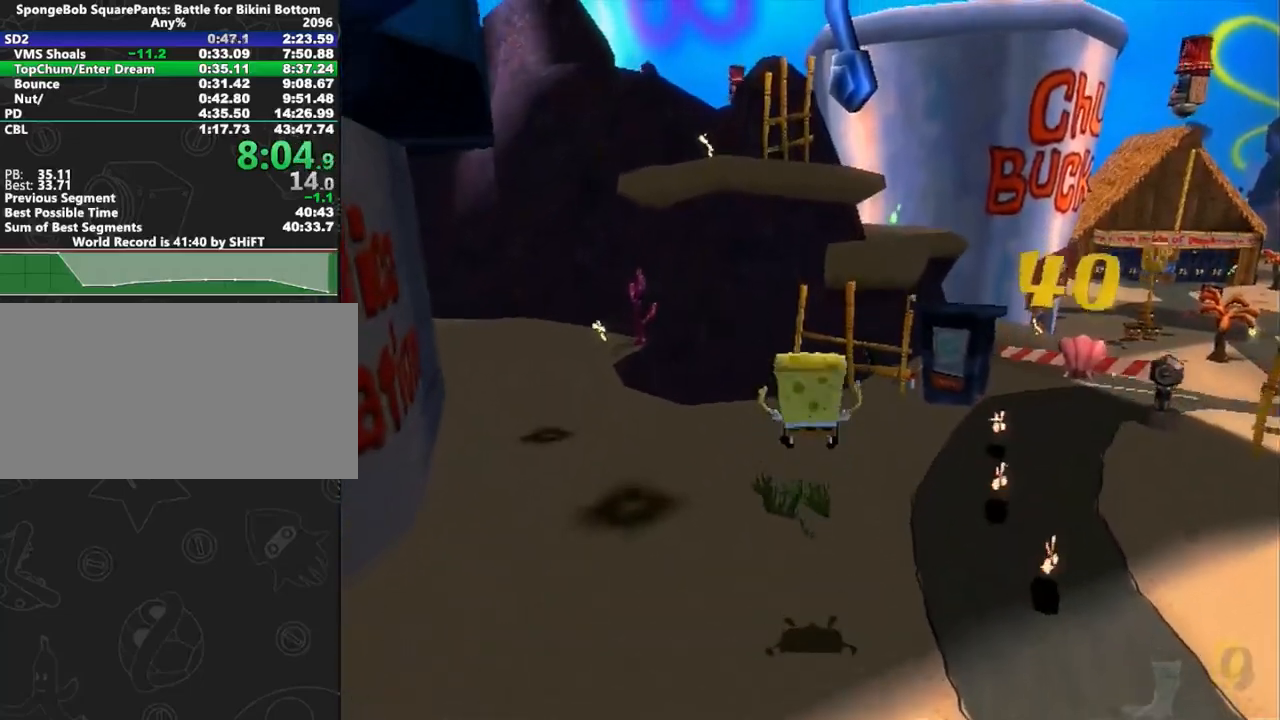
{"buttons": ["A"], "left_stick": "up", "right_stick": "center", "button_events": []}
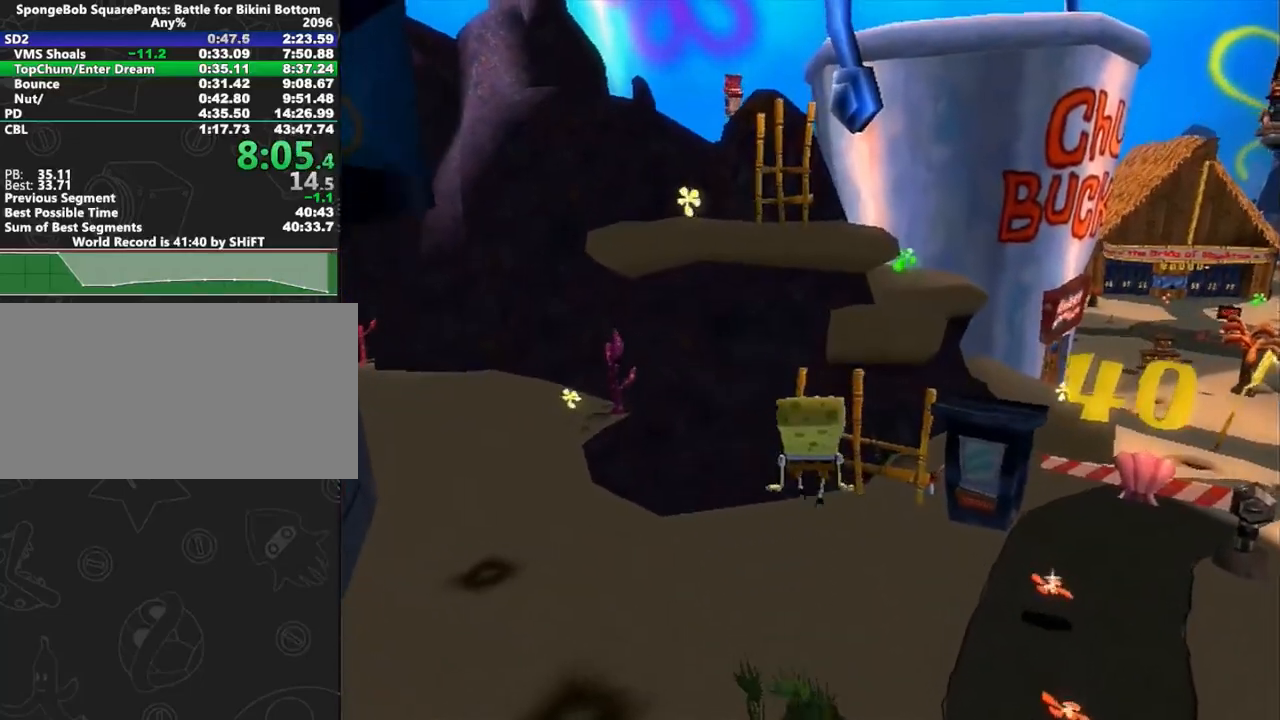
{"buttons": [], "left_stick": "up", "right_stick": "center", "button_events": [[133, "A", "up"], [283, "A", "down"], [500, "A", "up"]]}
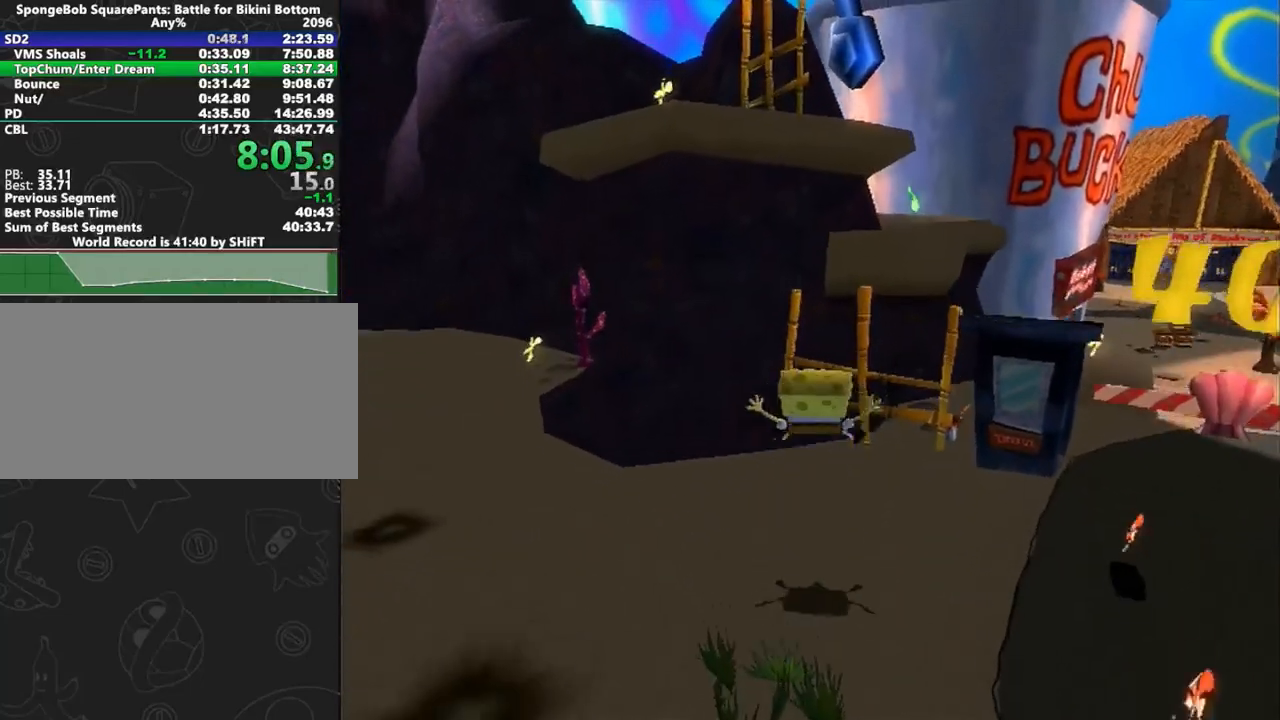
{"buttons": ["A"], "left_stick": "up", "right_stick": "center", "button_events": [[183, "A", "down"]]}
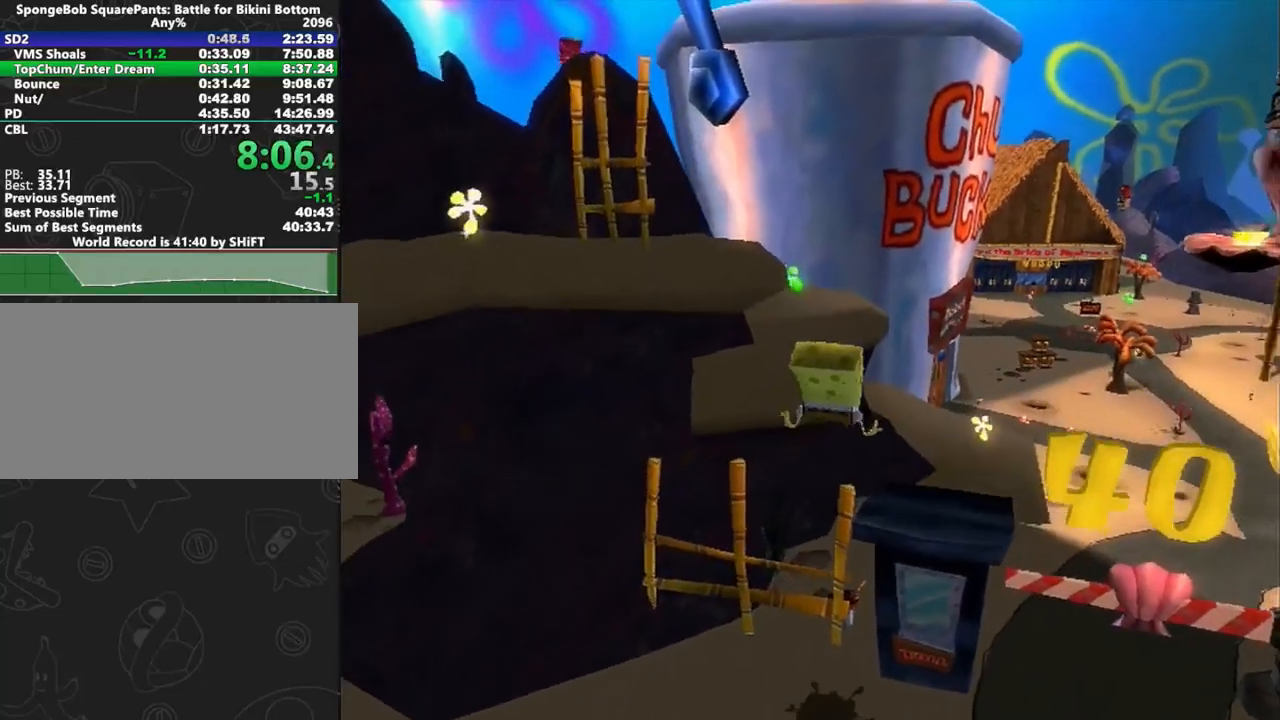
{"buttons": [], "left_stick": "up-left", "right_stick": "center", "button_events": [[100, "A", "up"], [300, "A", "down"], [450, "A", "up"]]}
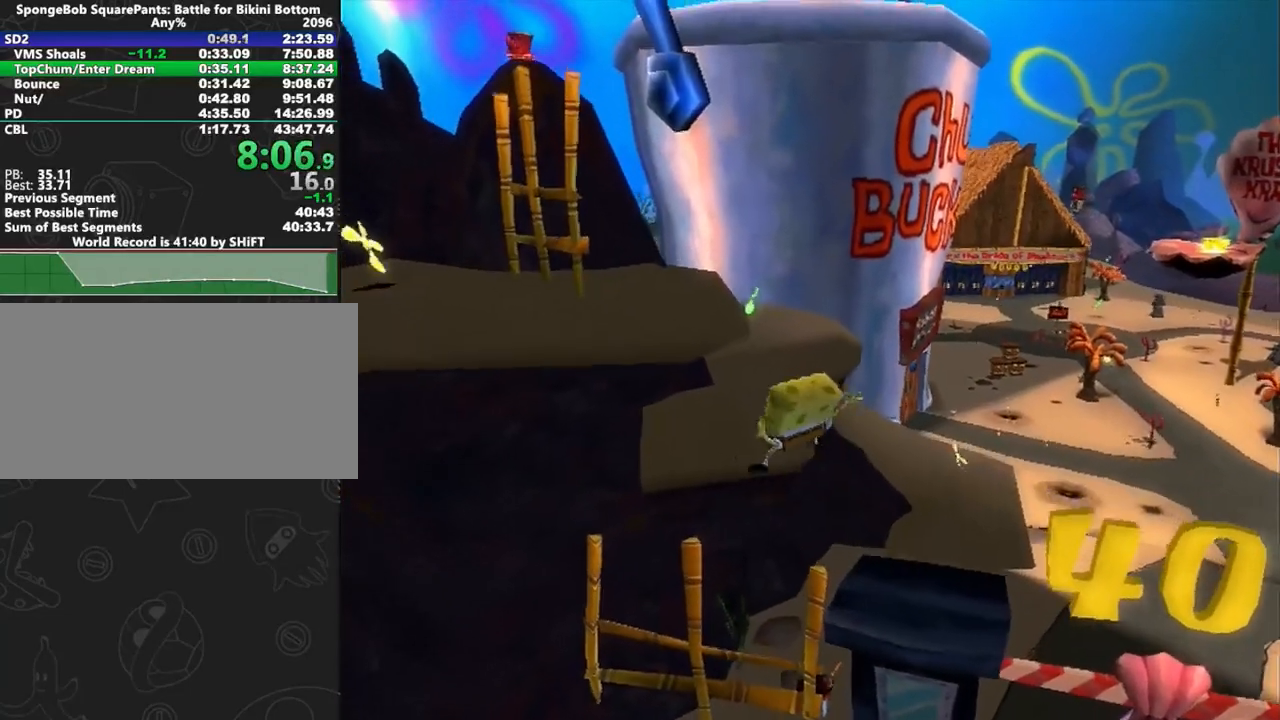
{"buttons": [], "left_stick": "up-left", "right_stick": "left", "button_events": [[133, "A", "down"], [350, "A", "up"]]}
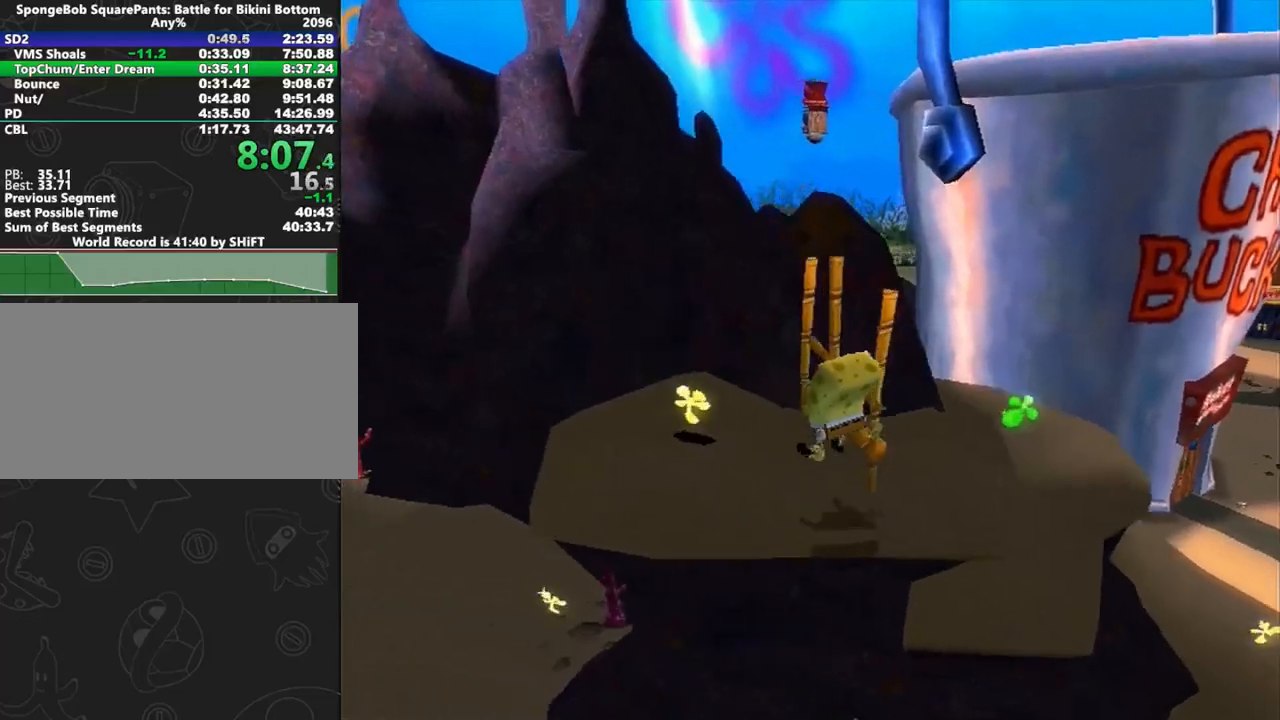
{"buttons": [], "left_stick": "down-left", "right_stick": "center", "button_events": []}
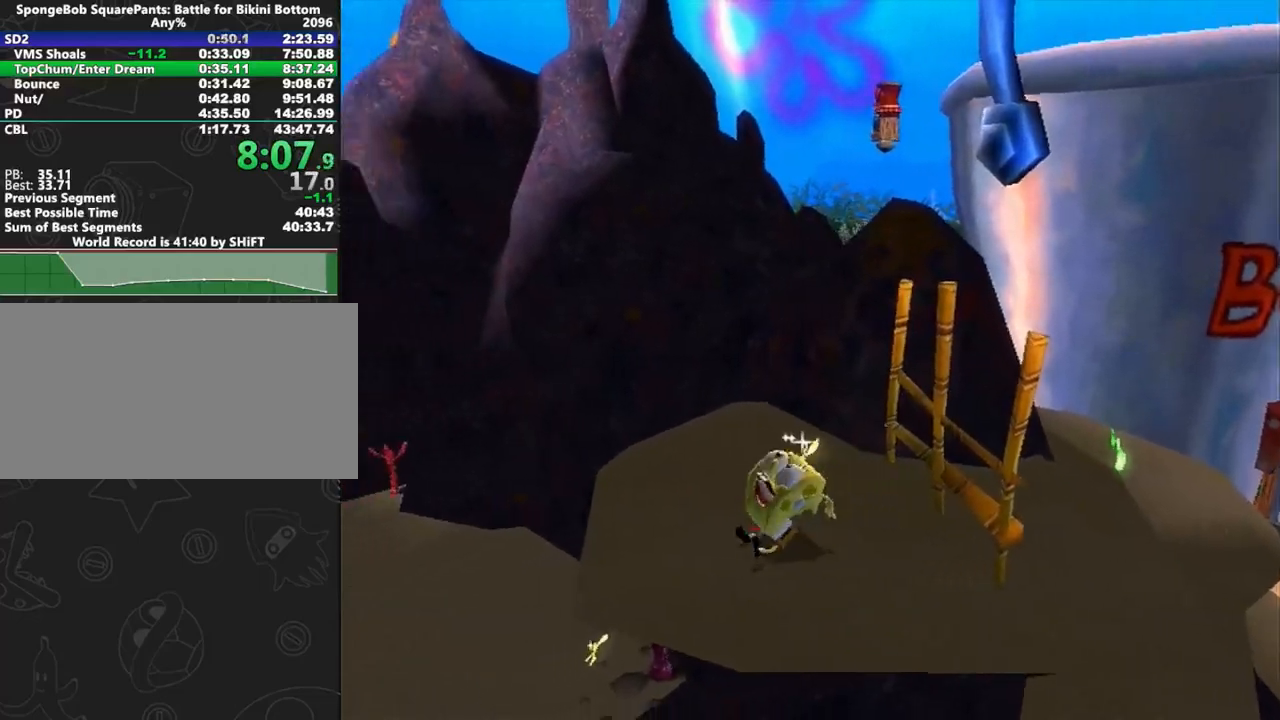
{"buttons": [], "left_stick": "up-right", "right_stick": "center", "button_events": []}
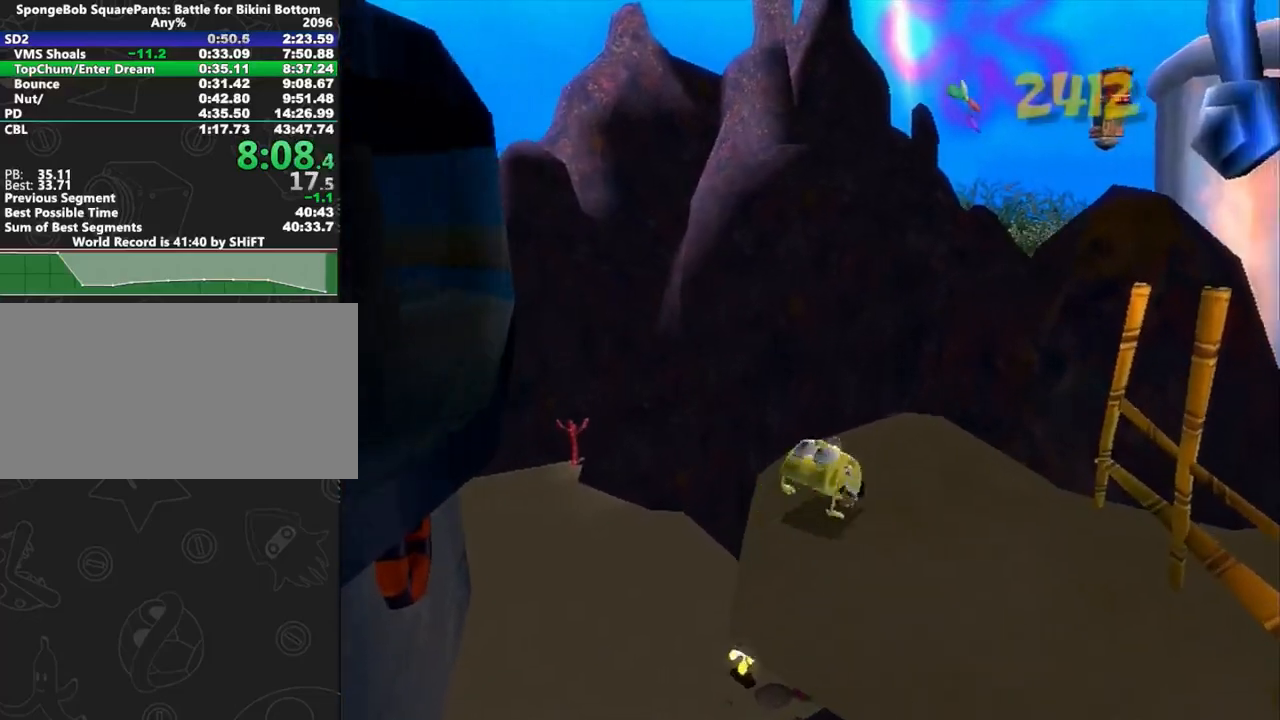
{"buttons": [], "left_stick": "up-left", "right_stick": "center", "button_events": []}